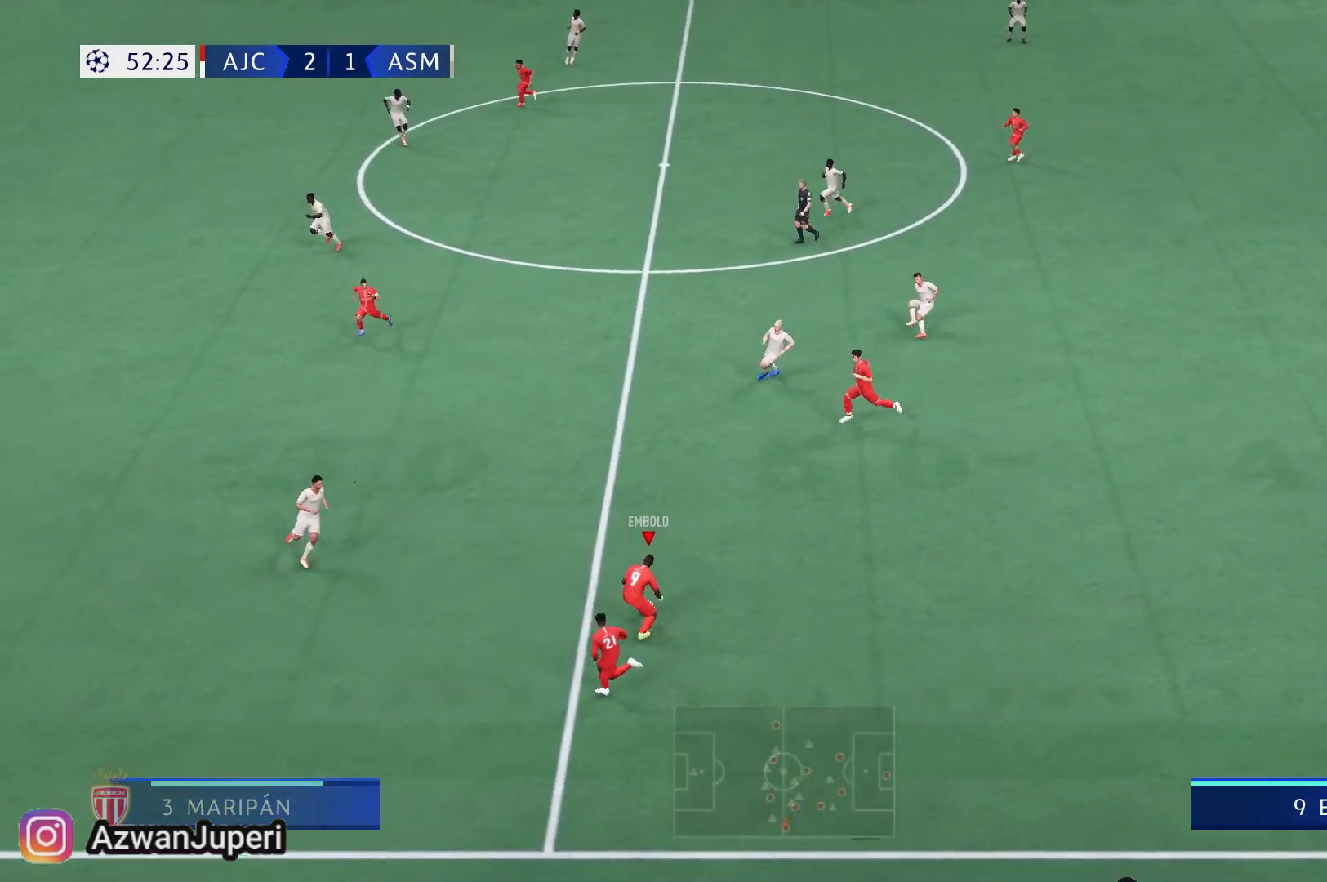
Gameplay with a controller (Xbox layout); each line is a JSON object with the inputs held at the frame after it. "events" lists button and stick changes between this image and that frame as [ms after this image, input, new state], when the widget could be followed in between. Not read: L1 L2 L3 R1 R2 R3.
{"buttons": [], "left_stick": "left", "right_stick": "center", "events": [[233, "Y", "down"], [233, "left_stick", "left"], [400, "Y", "up"]]}
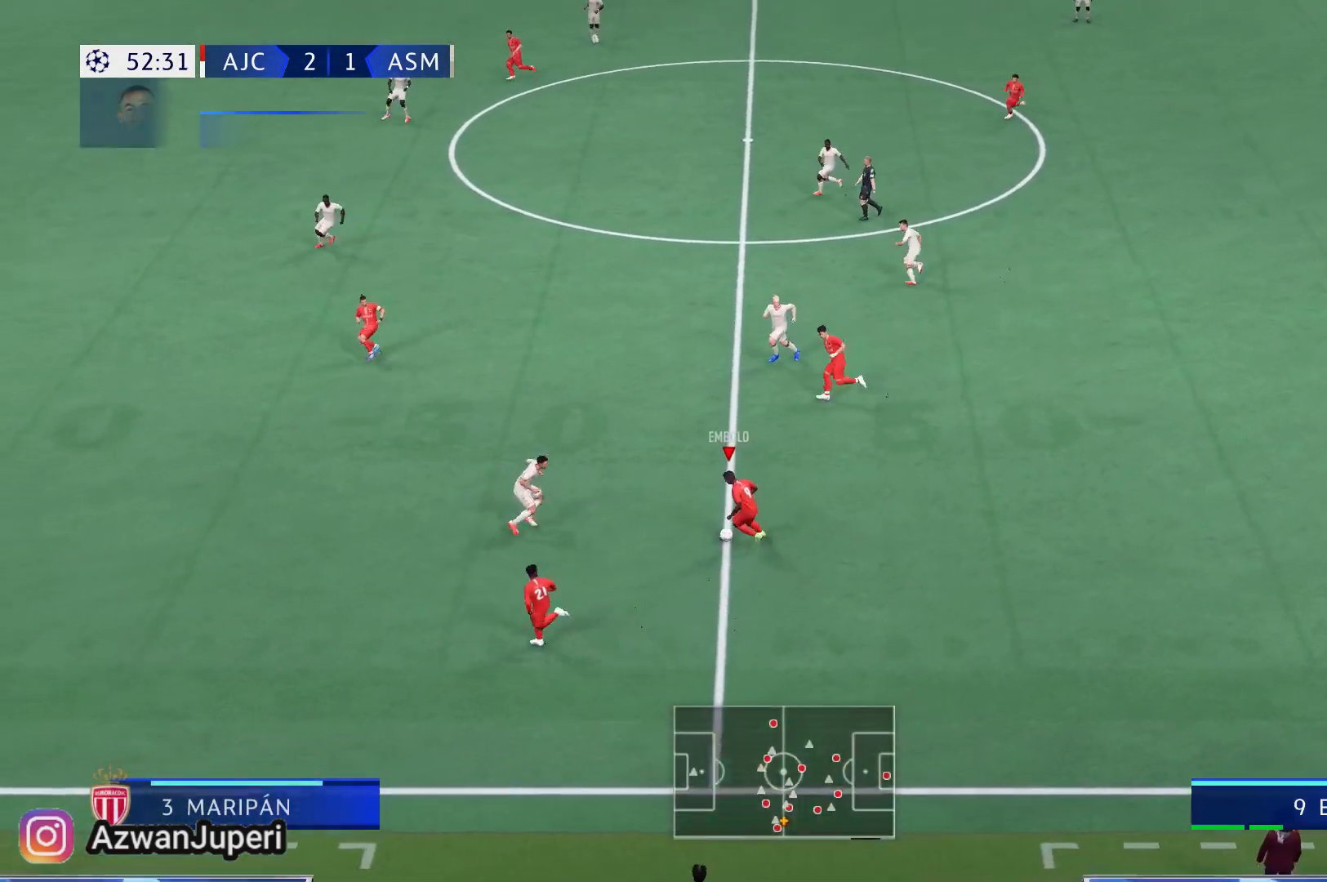
{"buttons": [], "left_stick": "left", "right_stick": "center", "events": [[67, "left_stick", "down-left"], [467, "left_stick", "left"]]}
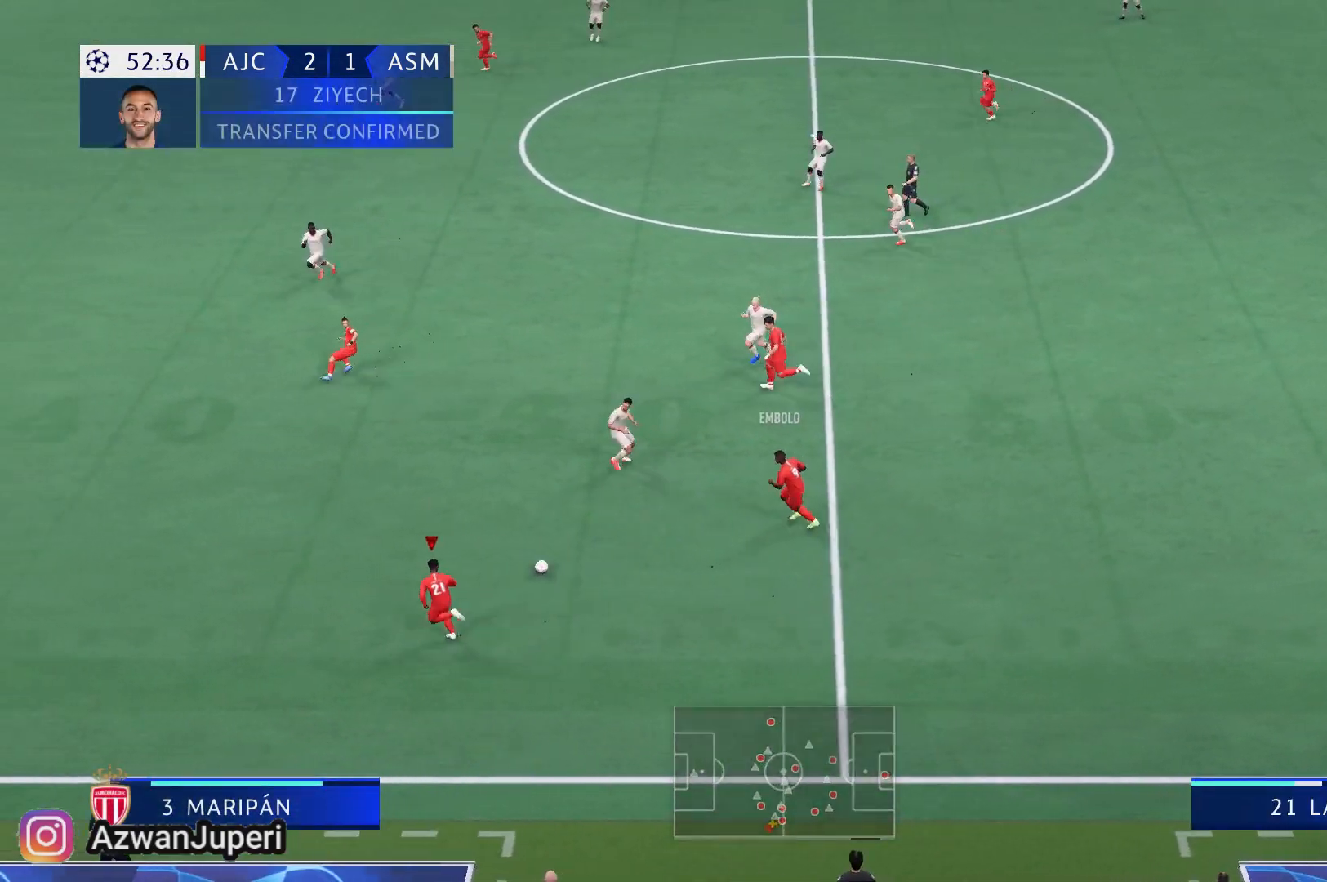
{"buttons": [], "left_stick": "left", "right_stick": "center", "events": []}
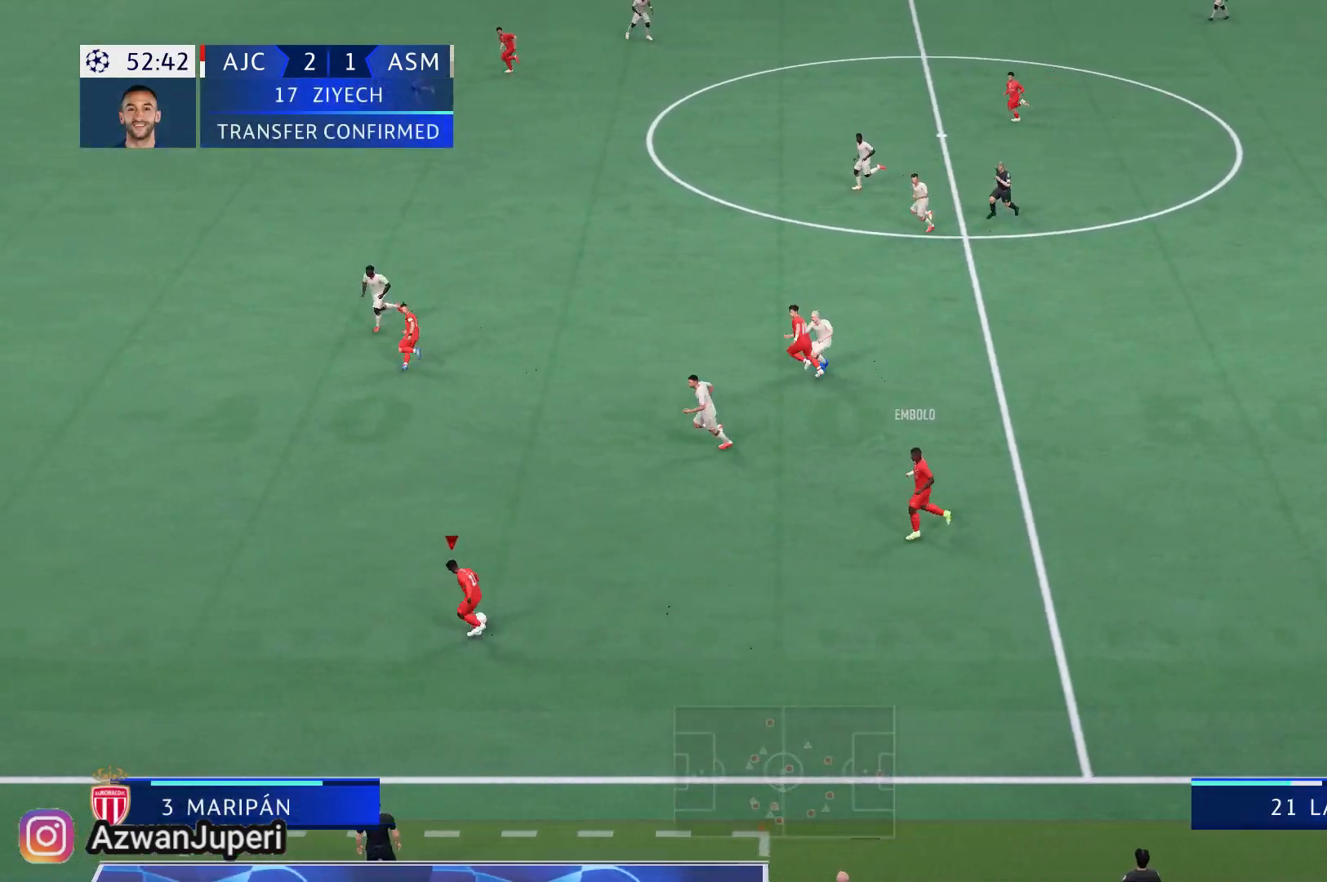
{"buttons": [], "left_stick": "left", "right_stick": "center", "events": []}
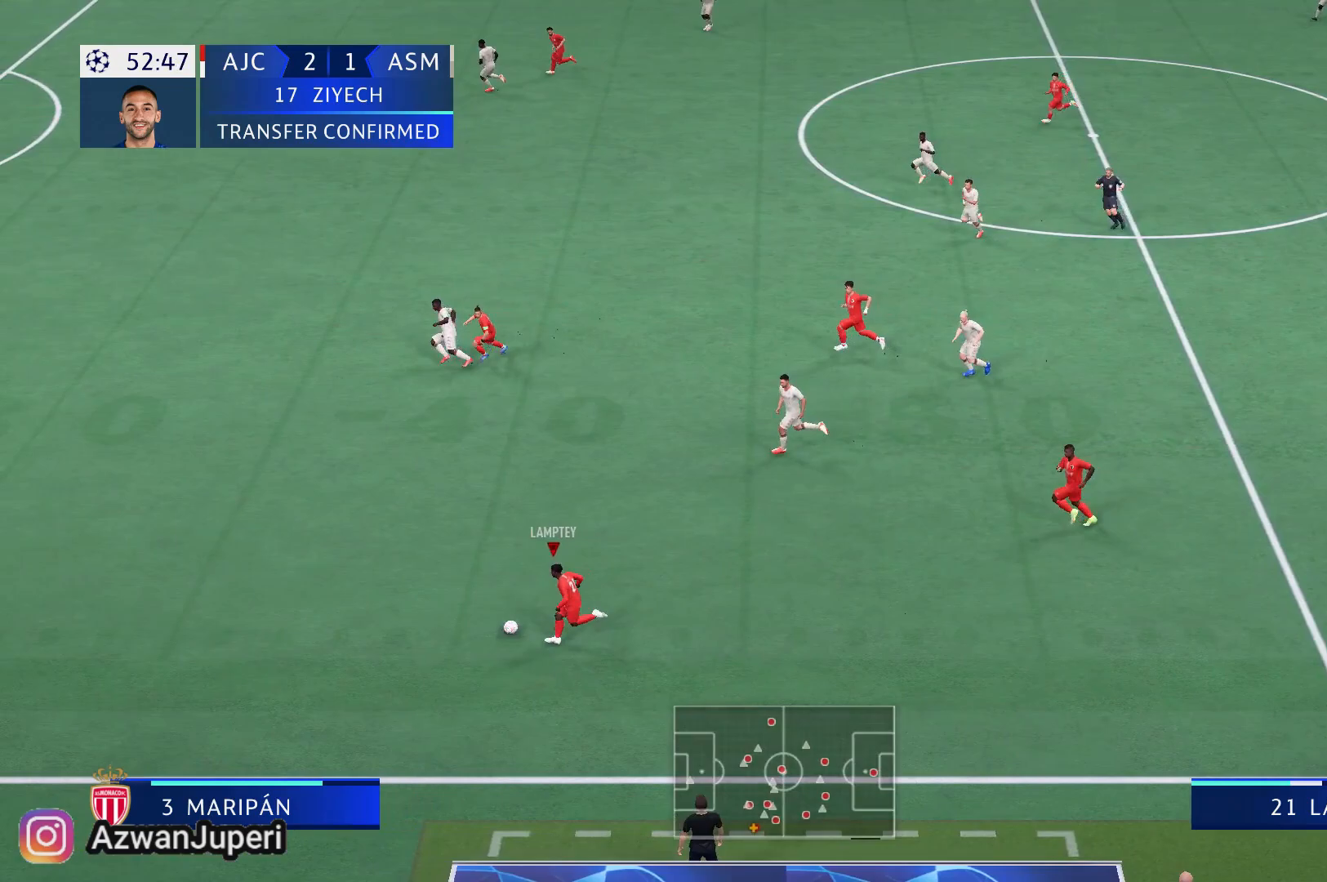
{"buttons": [], "left_stick": "up-left", "right_stick": "center", "events": [[200, "left_stick", "up-left"]]}
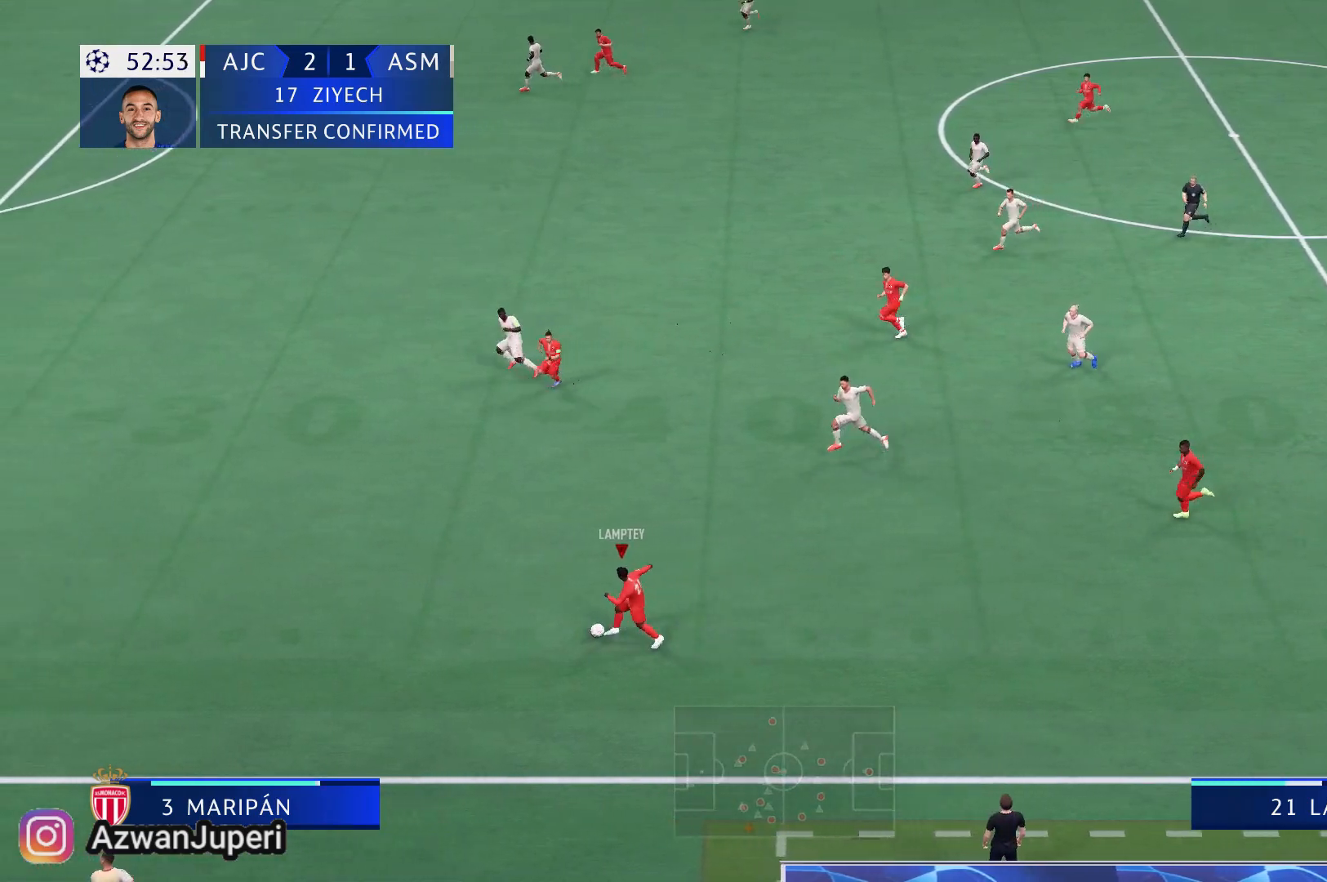
{"buttons": [], "left_stick": "up-left", "right_stick": "center", "events": []}
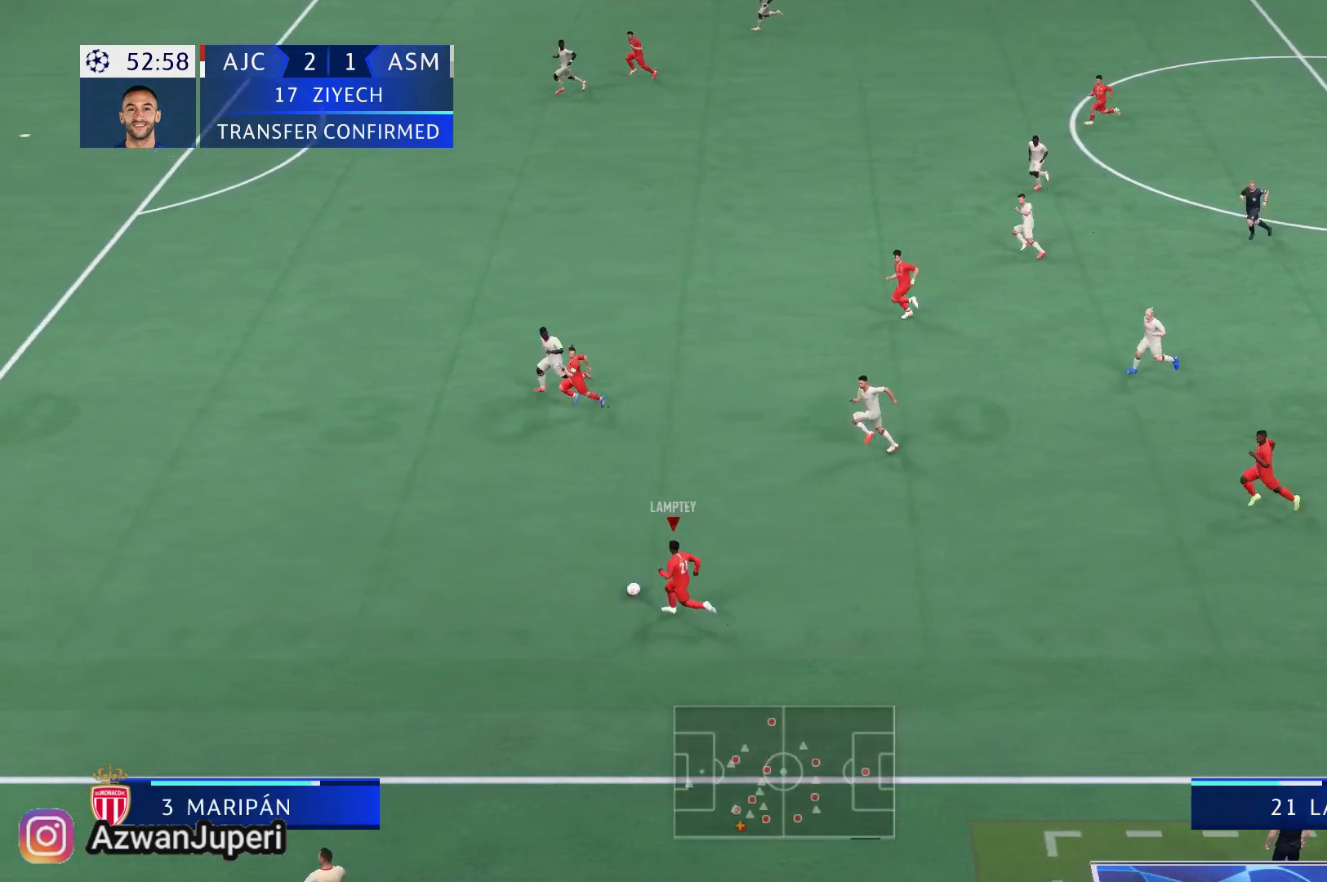
{"buttons": [], "left_stick": "up", "right_stick": "center", "events": [[167, "Y", "down"], [167, "left_stick", "up"], [333, "Y", "up"]]}
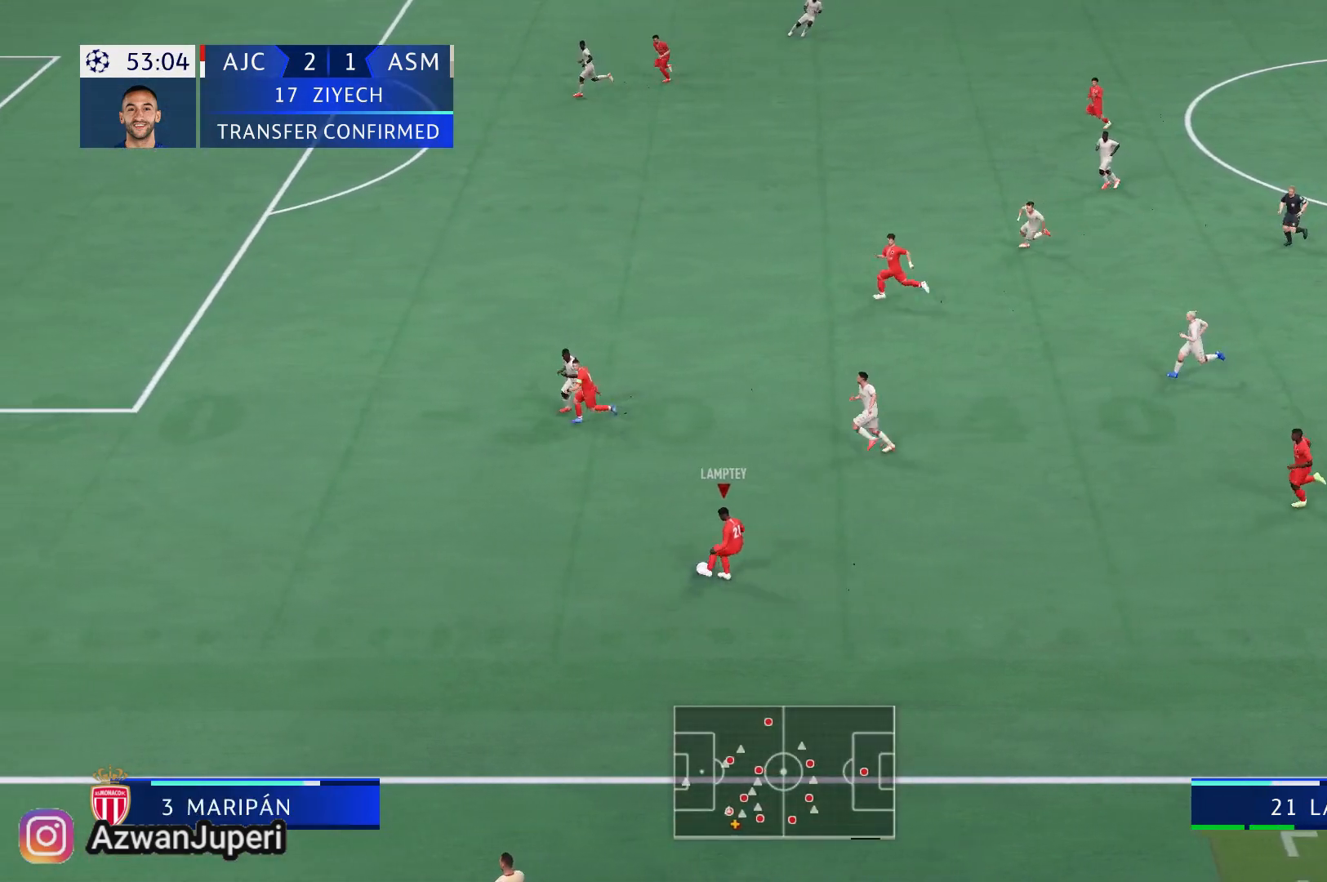
{"buttons": [], "left_stick": "up-left", "right_stick": "center", "events": [[300, "left_stick", "up-left"]]}
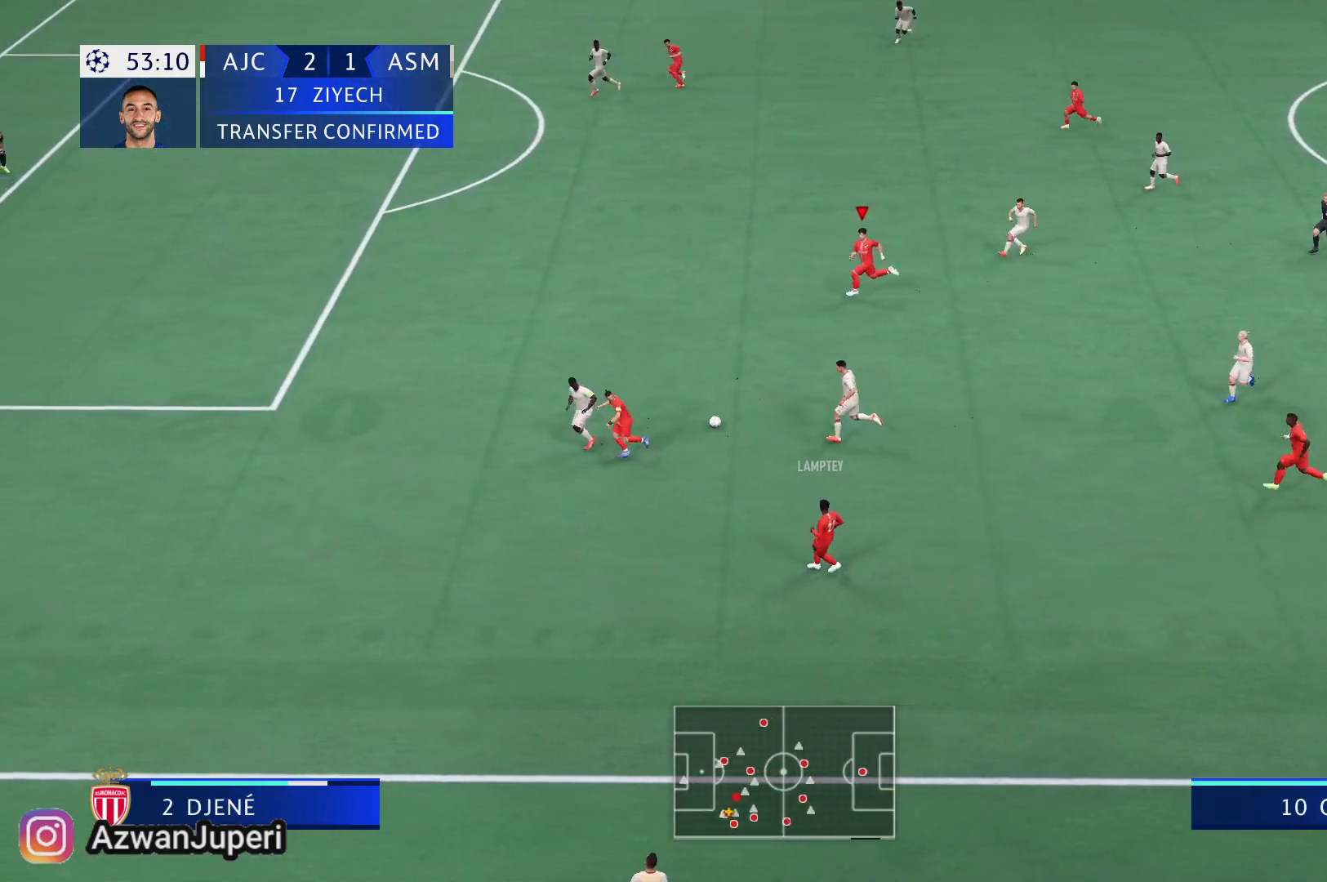
{"buttons": [], "left_stick": "up-left", "right_stick": "center", "events": []}
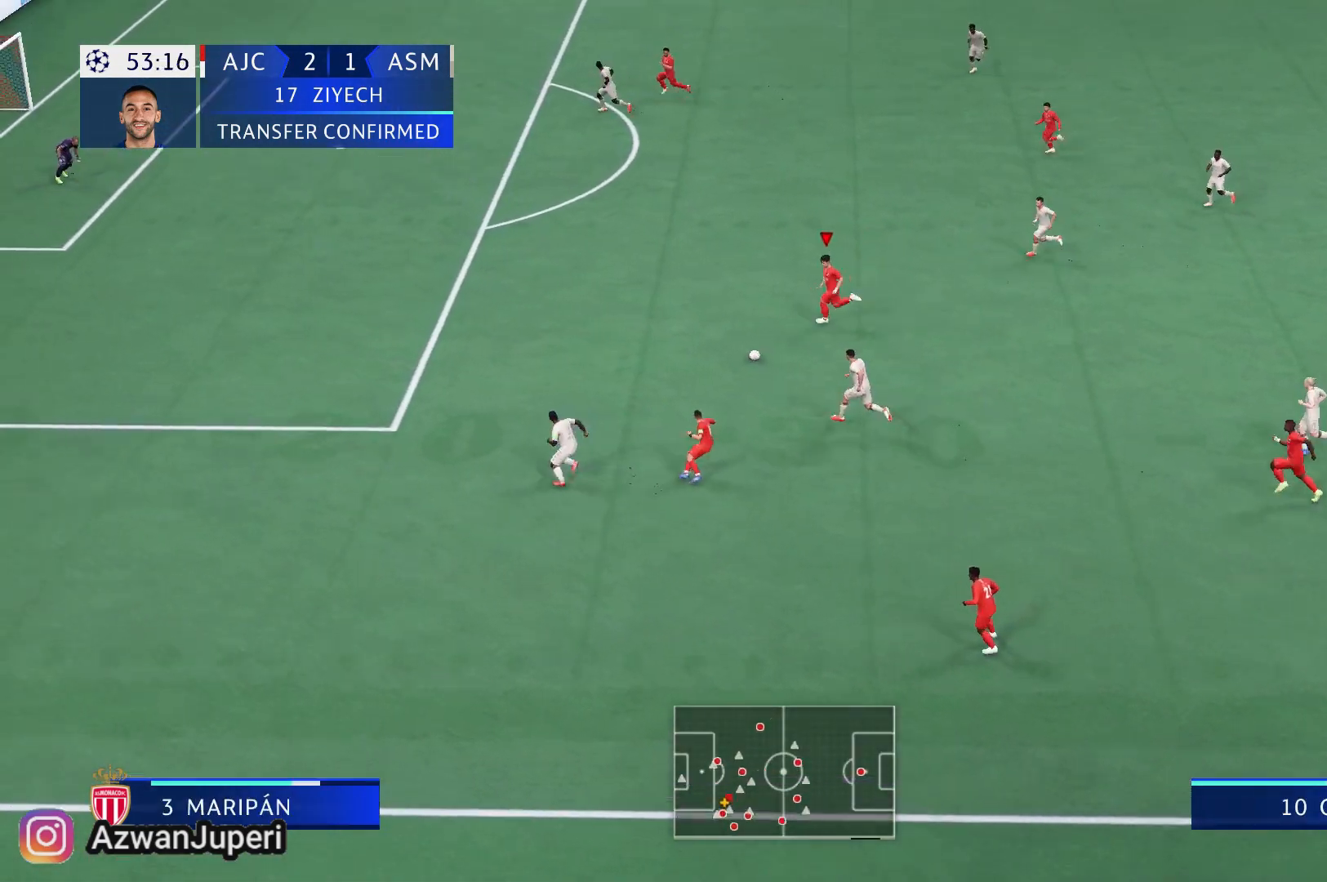
{"buttons": [], "left_stick": "up-left", "right_stick": "center", "events": []}
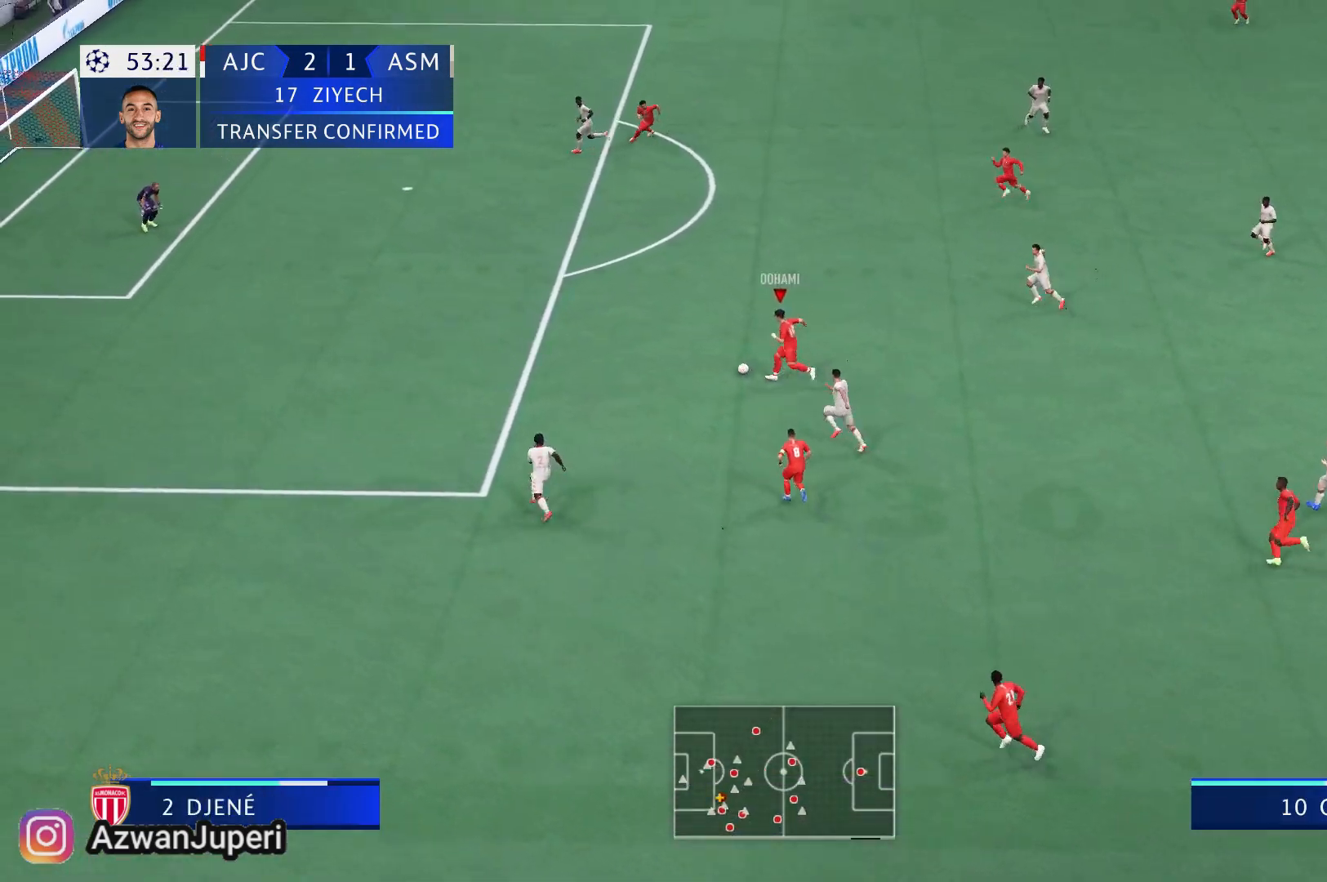
{"buttons": [], "left_stick": "up-left", "right_stick": "center", "events": []}
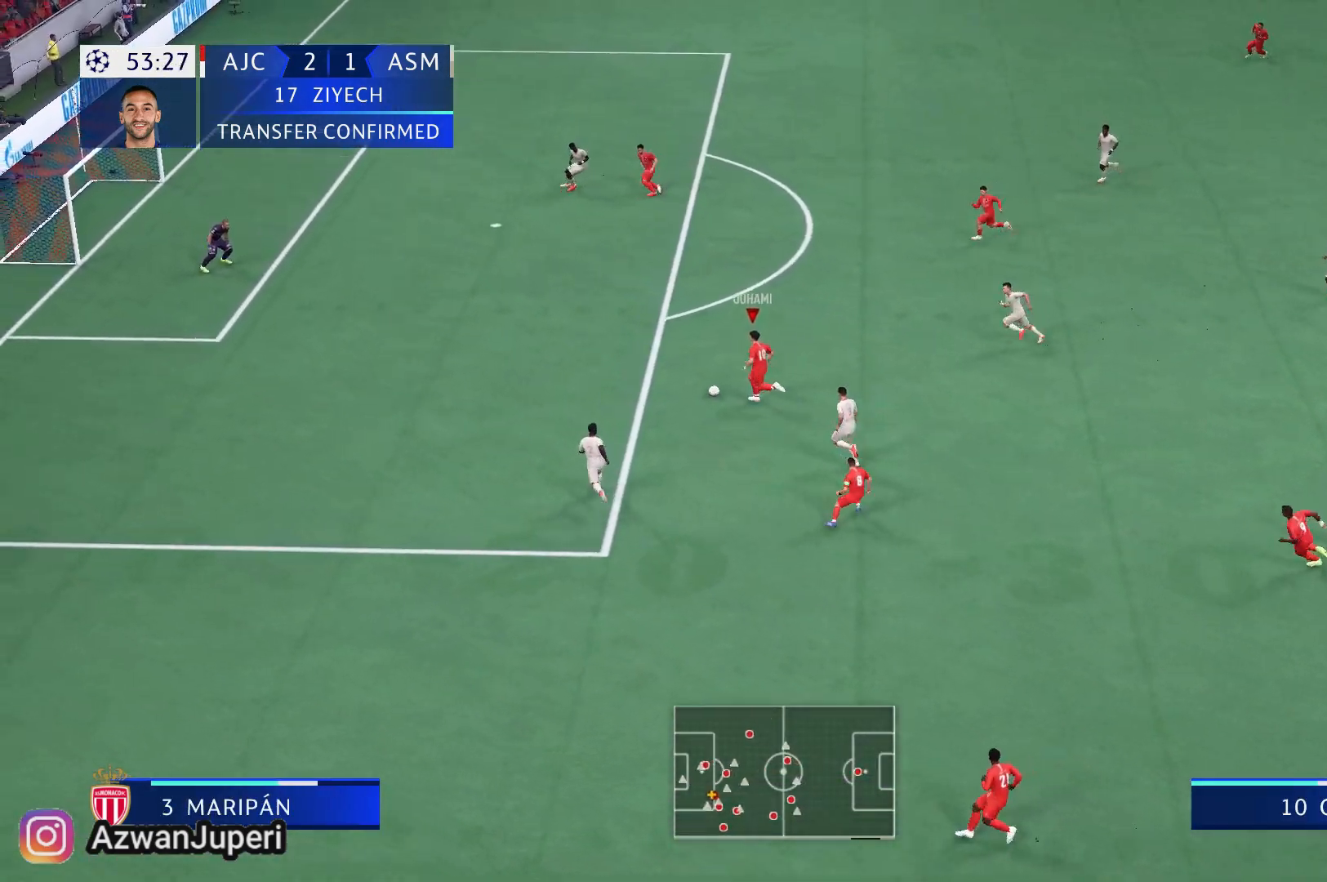
{"buttons": [], "left_stick": "up-left", "right_stick": "center", "events": []}
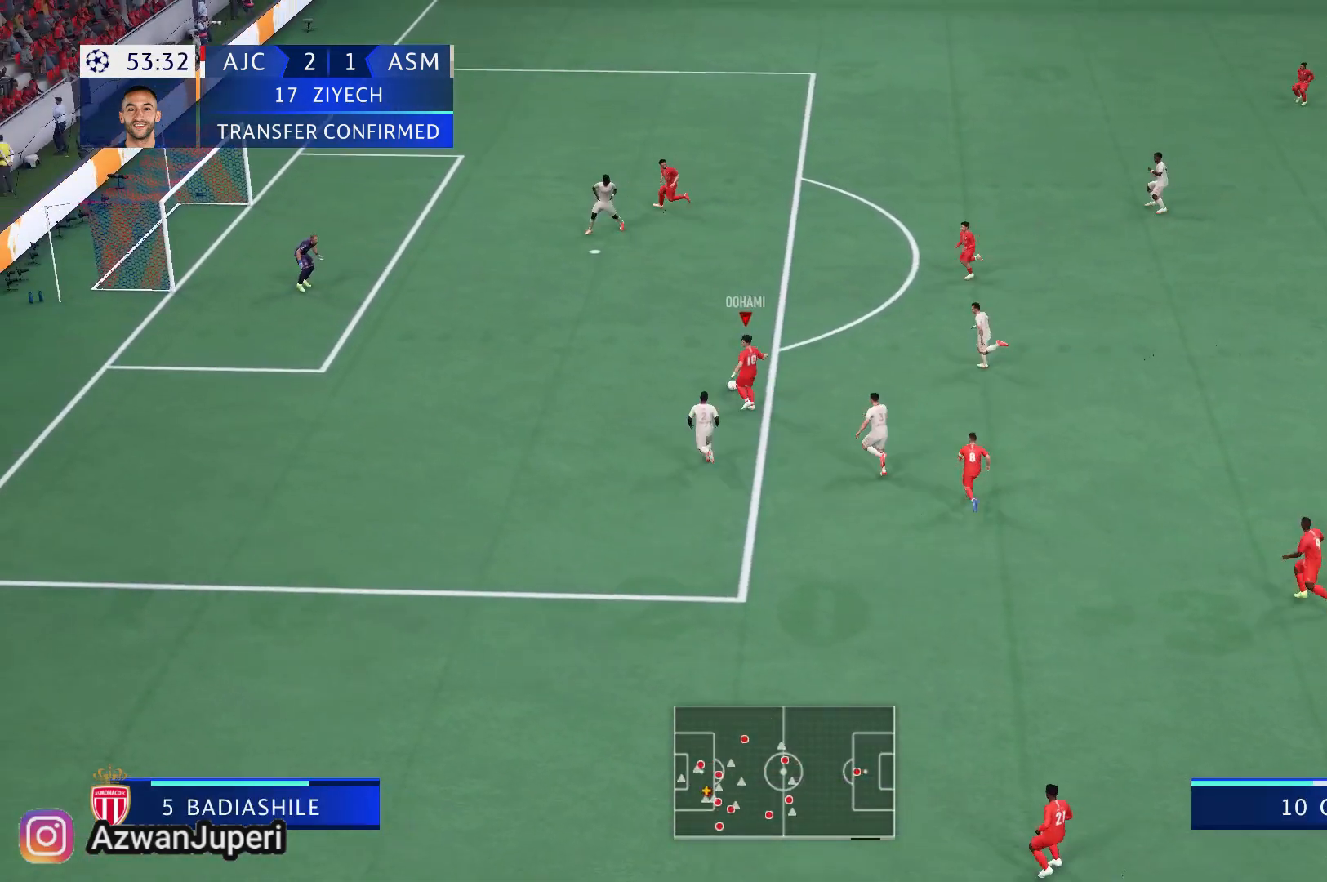
{"buttons": [], "left_stick": "up-left", "right_stick": "center", "events": [[133, "X", "down"], [367, "X", "up"]]}
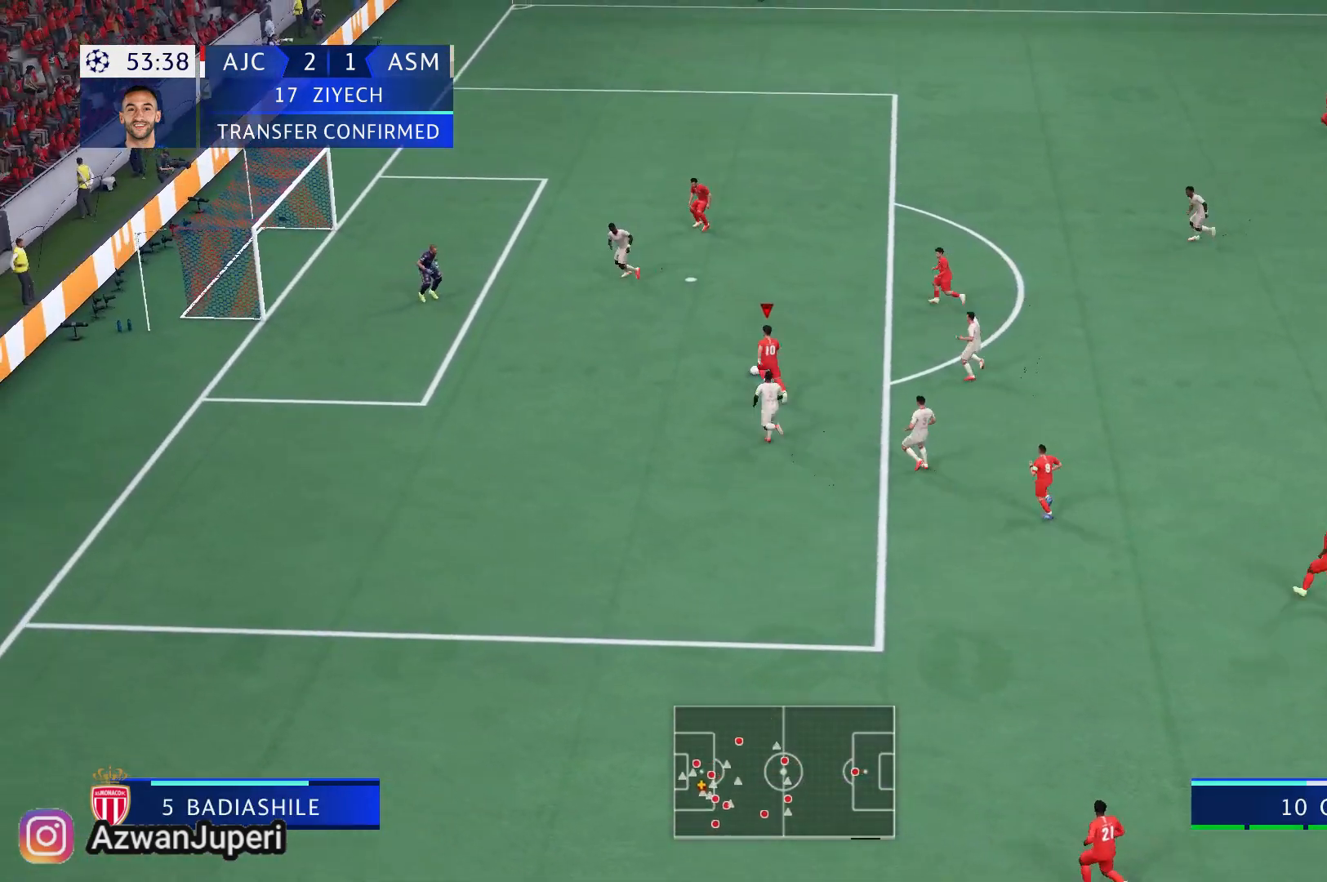
{"buttons": [], "left_stick": "down-left", "right_stick": "center", "events": [[167, "left_stick", "down-left"]]}
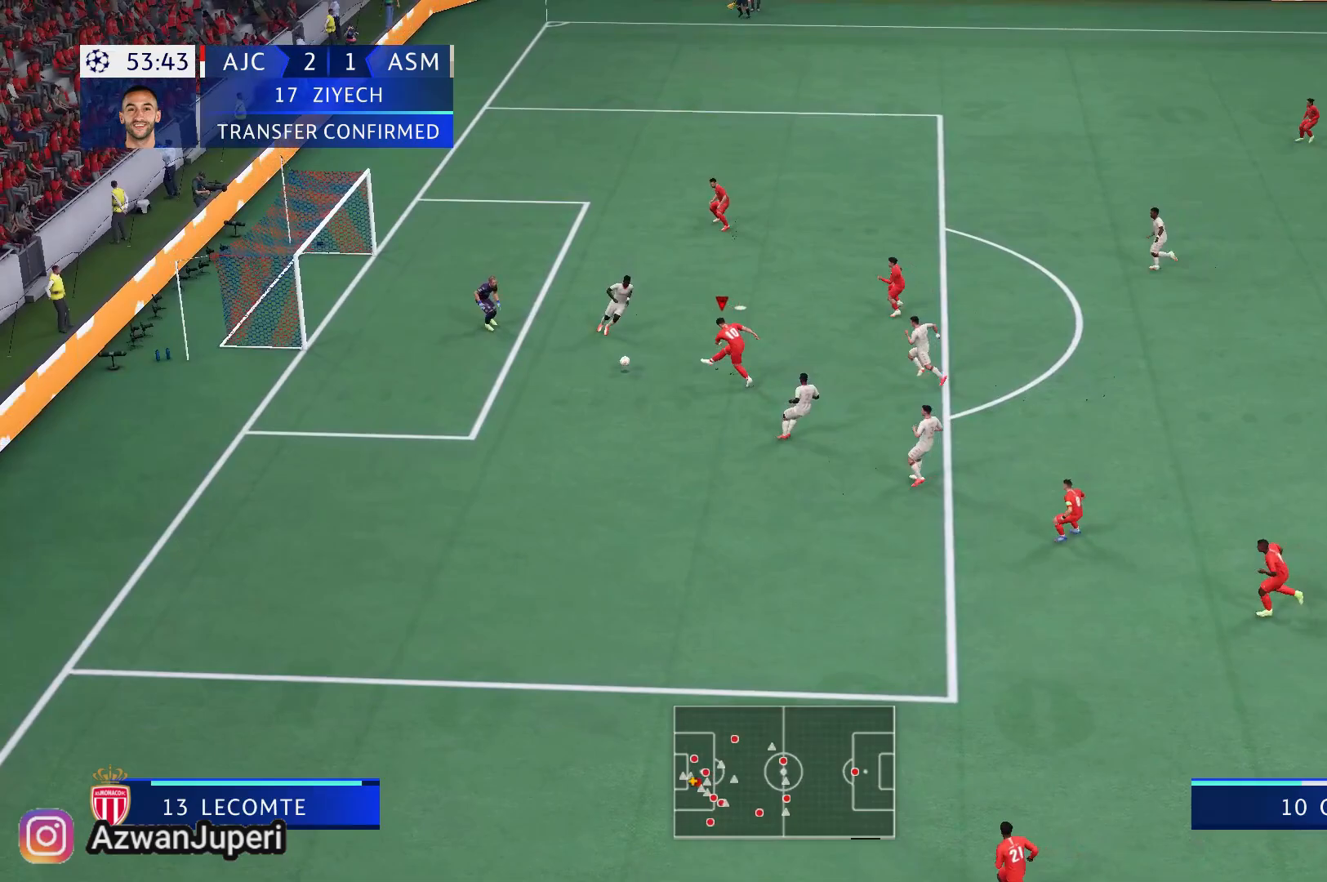
{"buttons": [], "left_stick": "up-left", "right_stick": "center", "events": [[250, "left_stick", "up-left"]]}
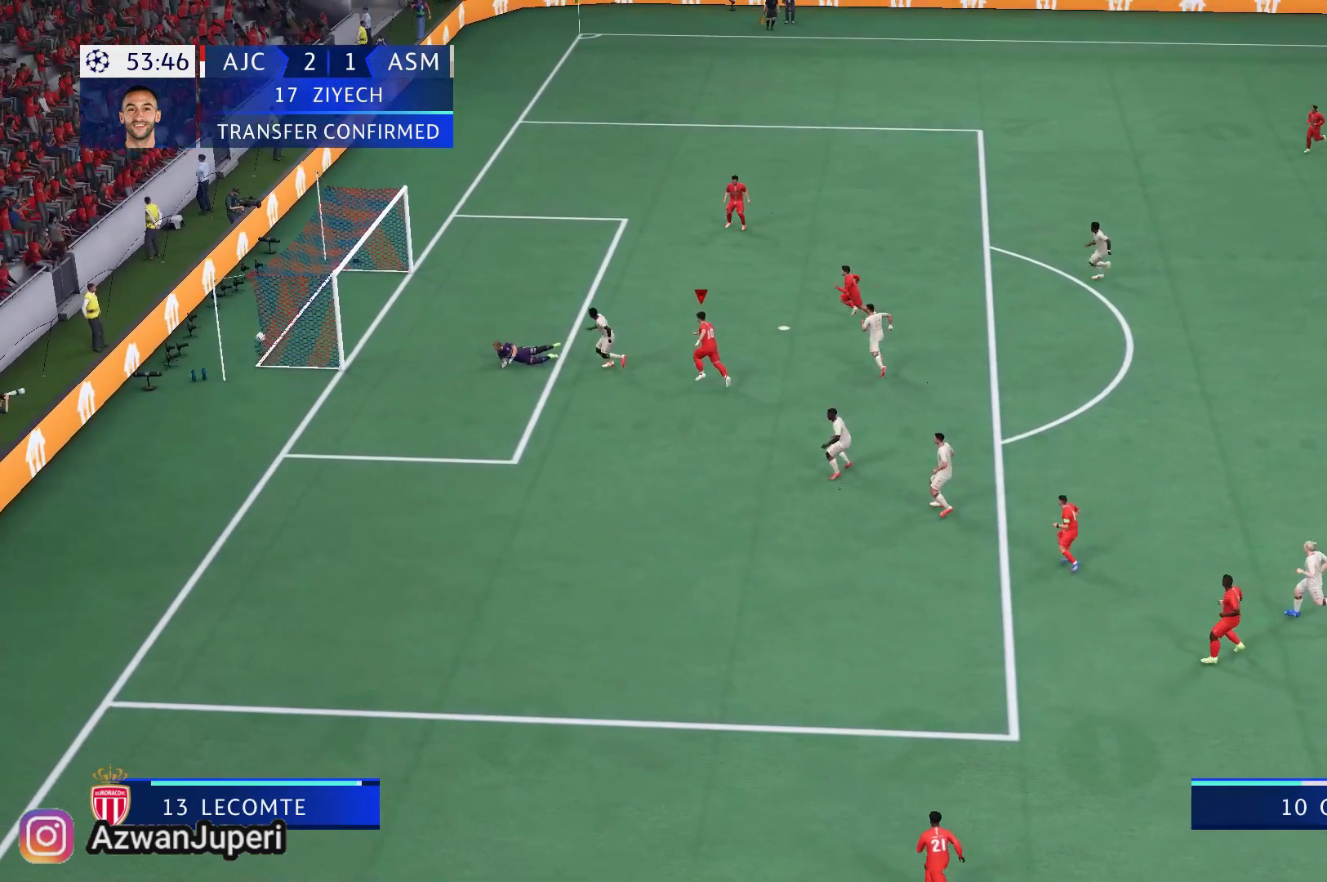
{"buttons": [], "left_stick": "up", "right_stick": "center", "events": [[467, "left_stick", "up"]]}
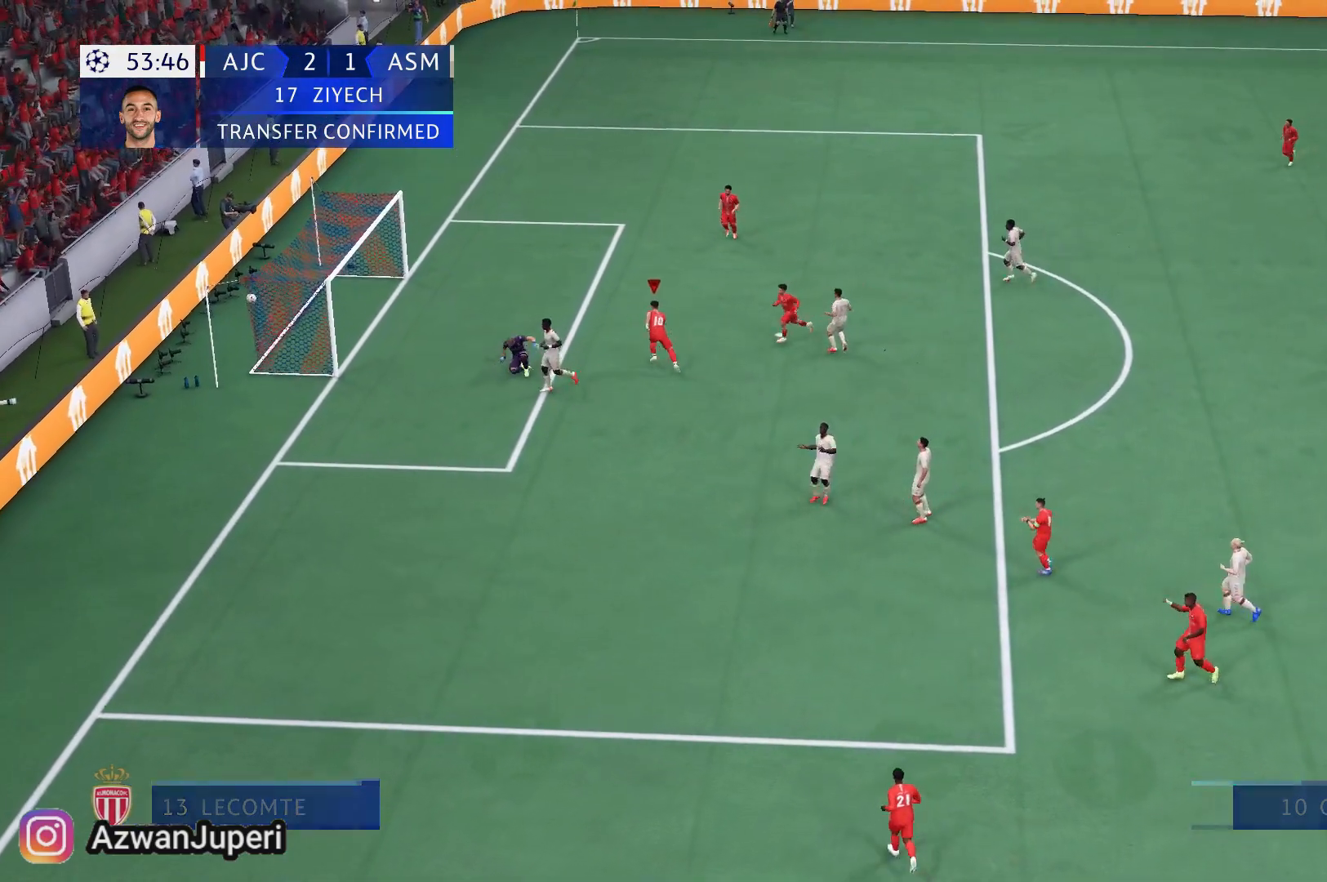
{"buttons": [], "left_stick": "up", "right_stick": "center", "events": []}
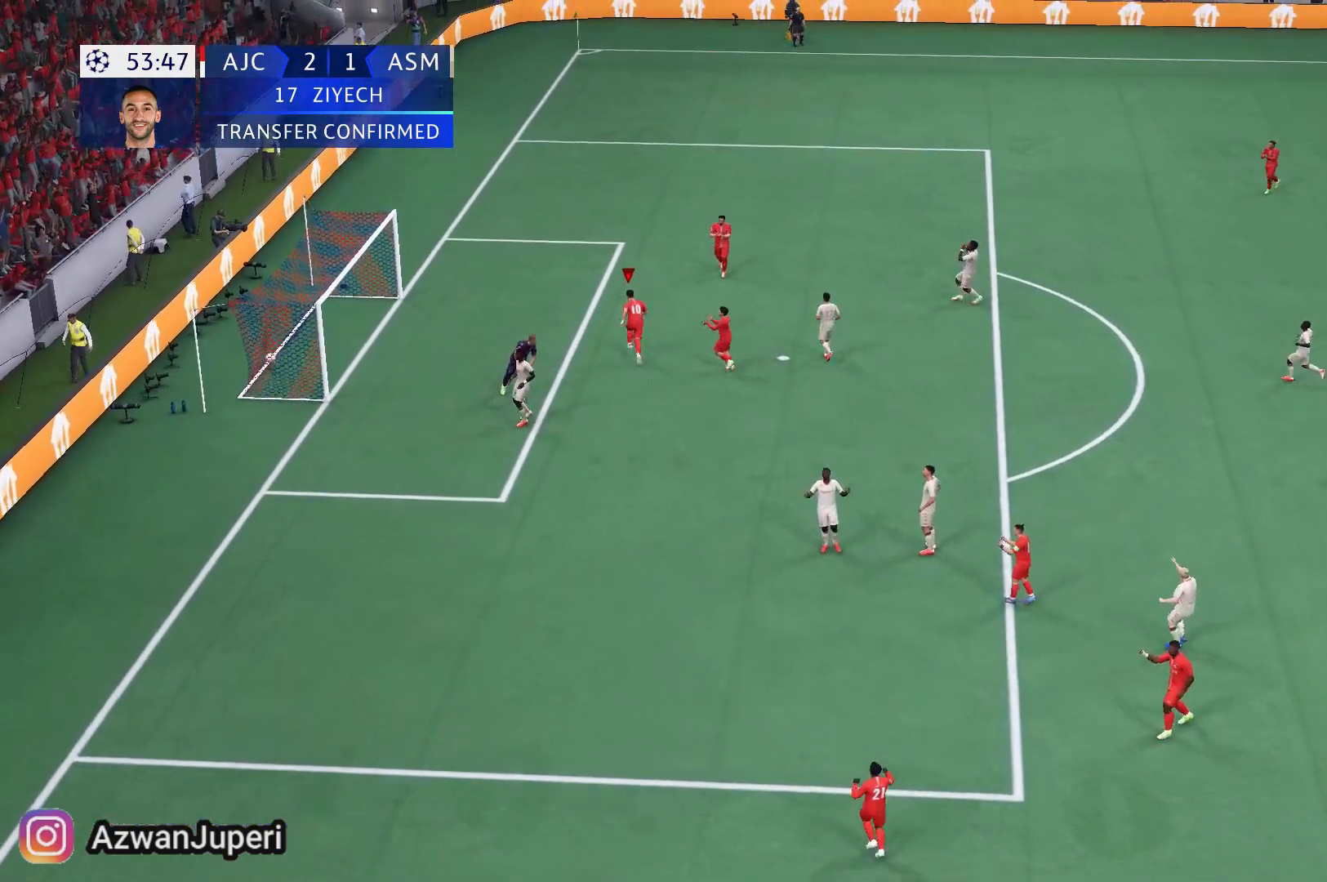
{"buttons": [], "left_stick": "up", "right_stick": "center", "events": []}
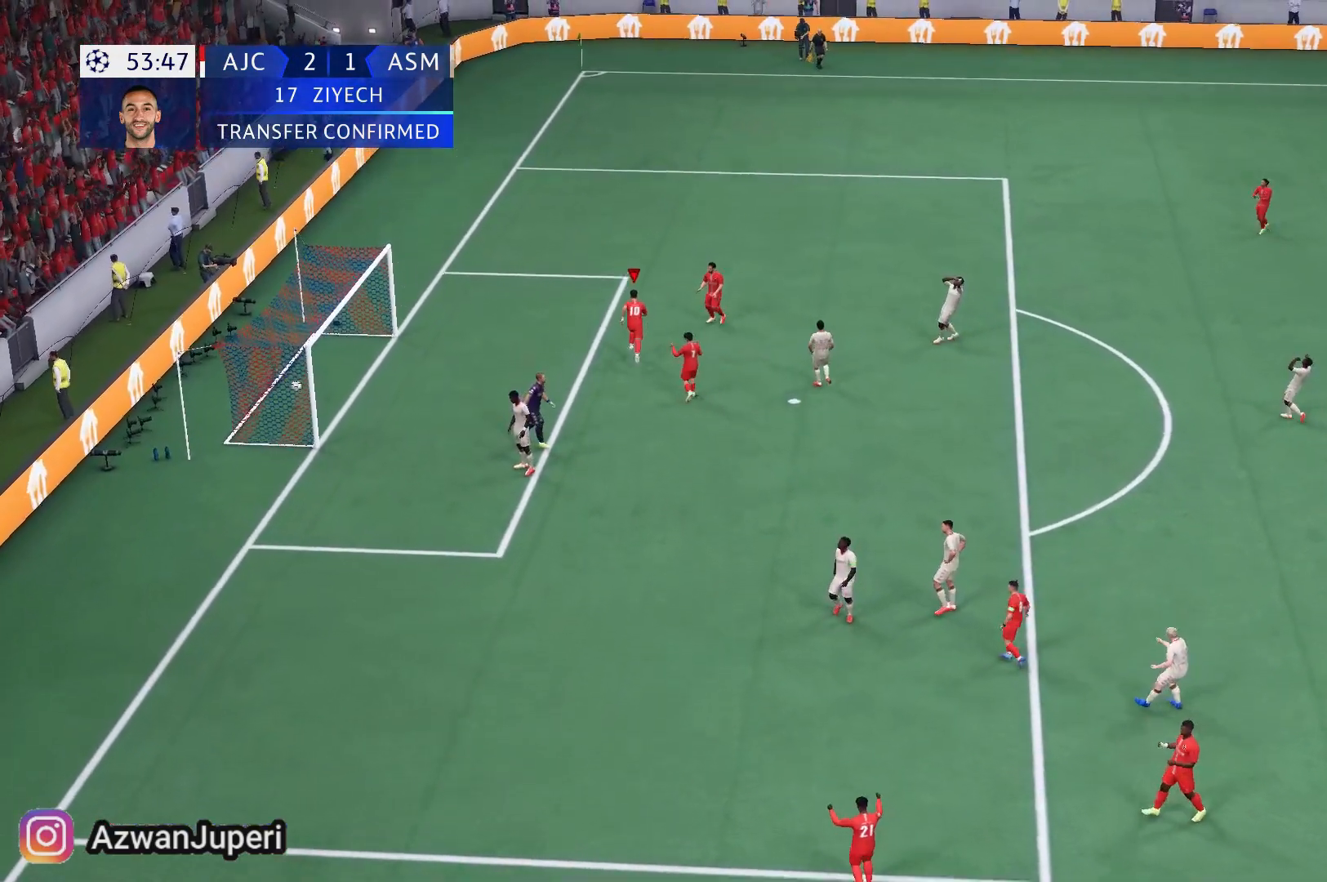
{"buttons": [], "left_stick": "up", "right_stick": "center", "events": []}
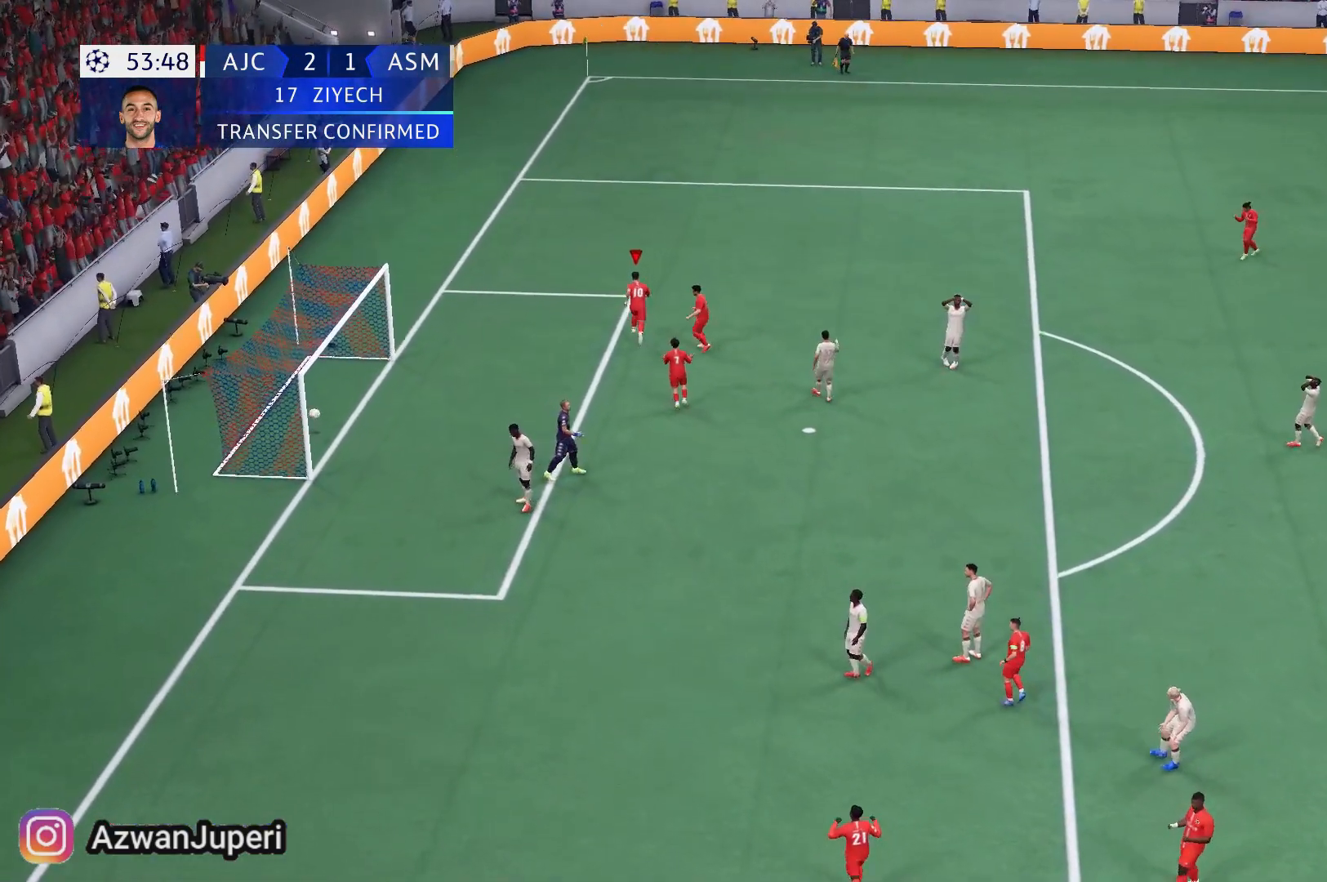
{"buttons": [], "left_stick": "up", "right_stick": "center", "events": []}
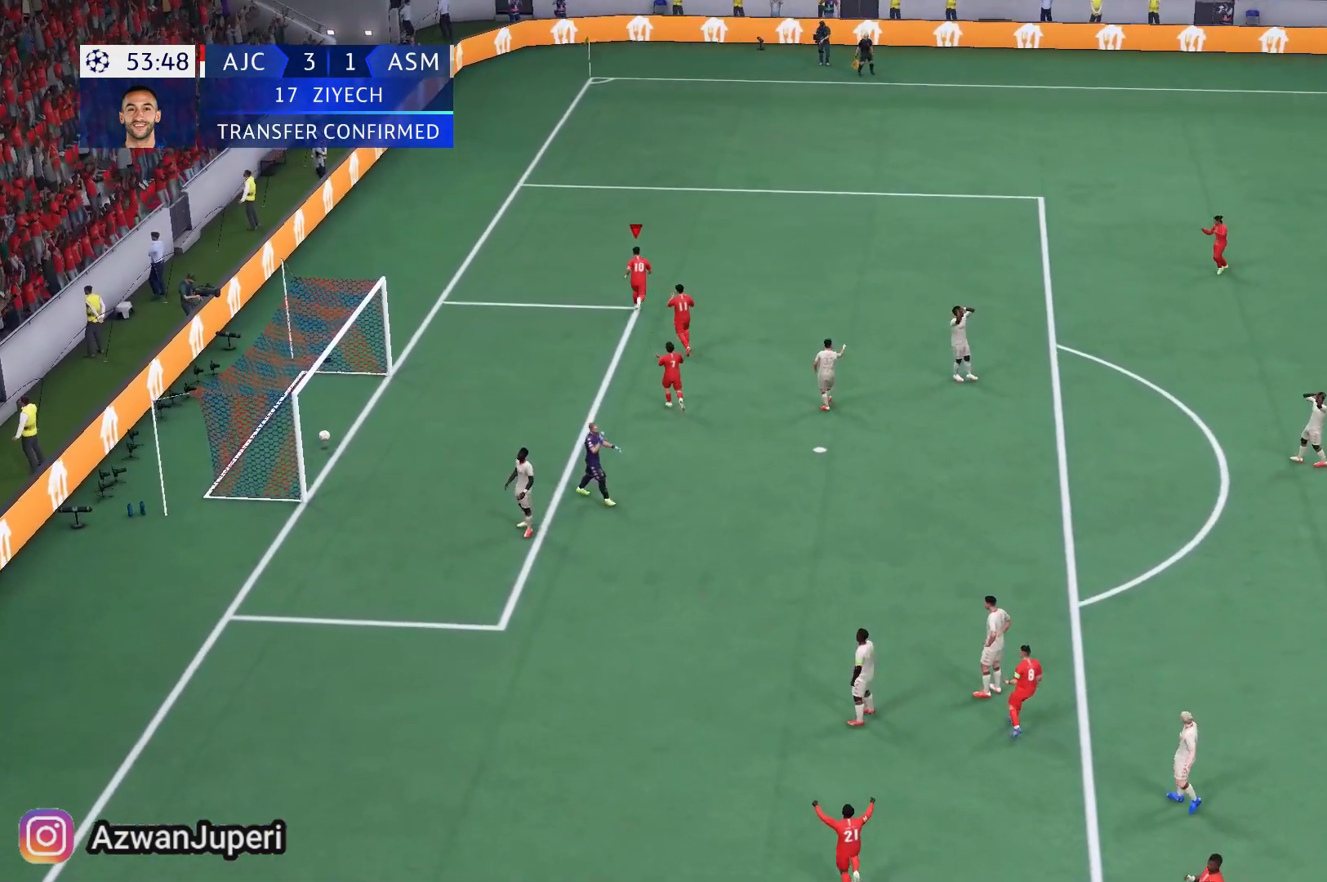
{"buttons": [], "left_stick": "up", "right_stick": "center", "events": []}
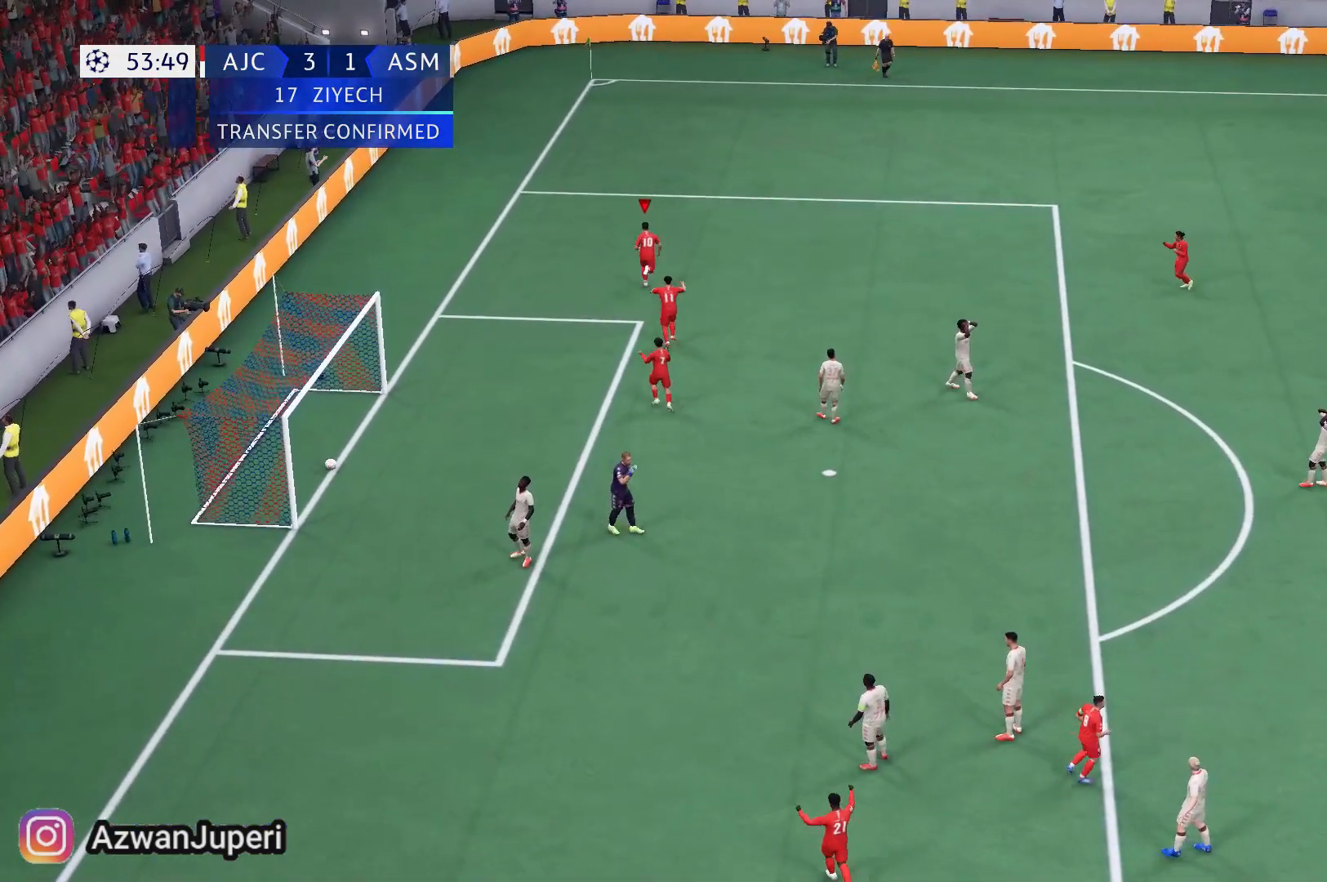
{"buttons": [], "left_stick": "up", "right_stick": "center", "events": []}
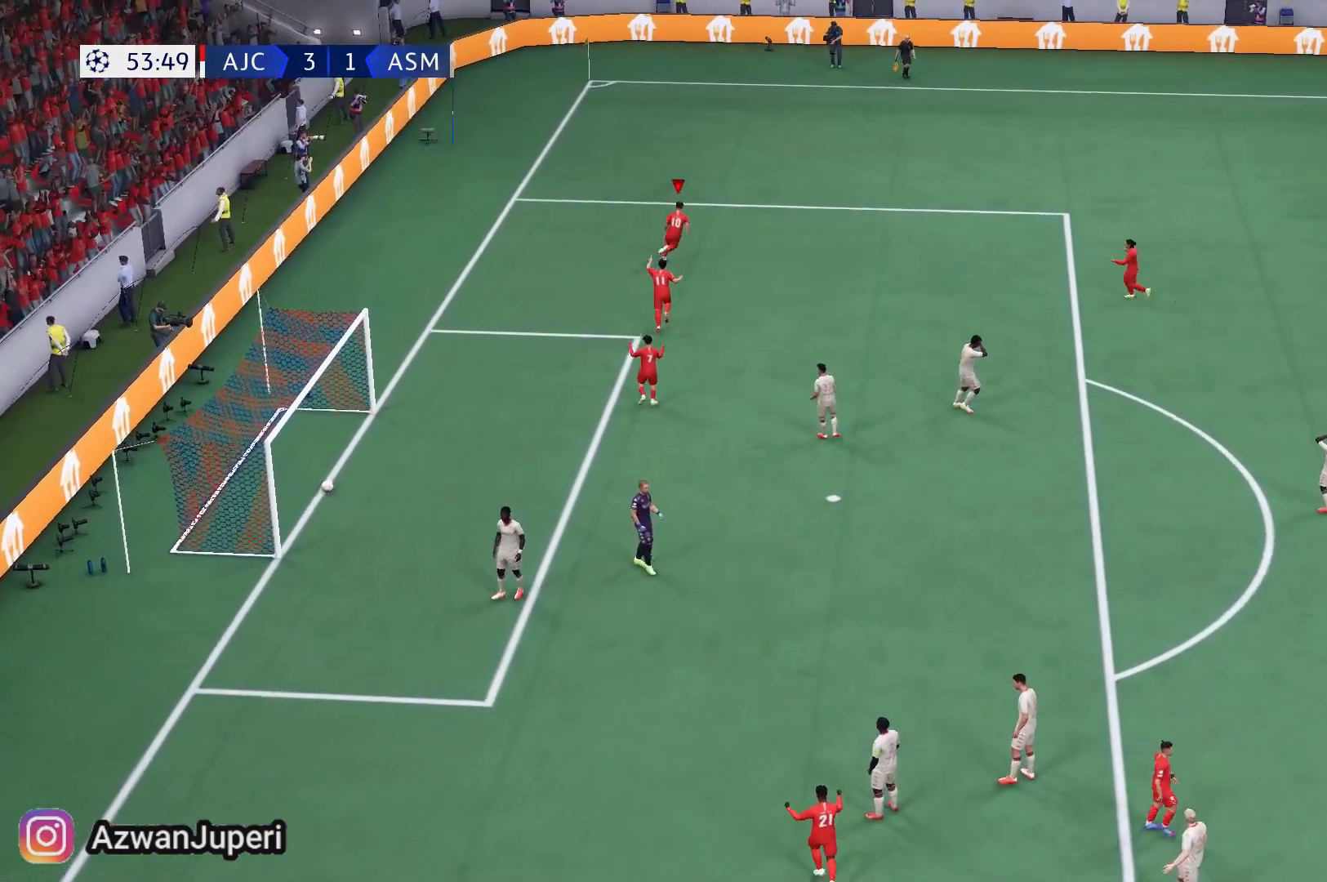
{"buttons": ["B"], "left_stick": "up", "right_stick": "center", "events": [[400, "B", "down"]]}
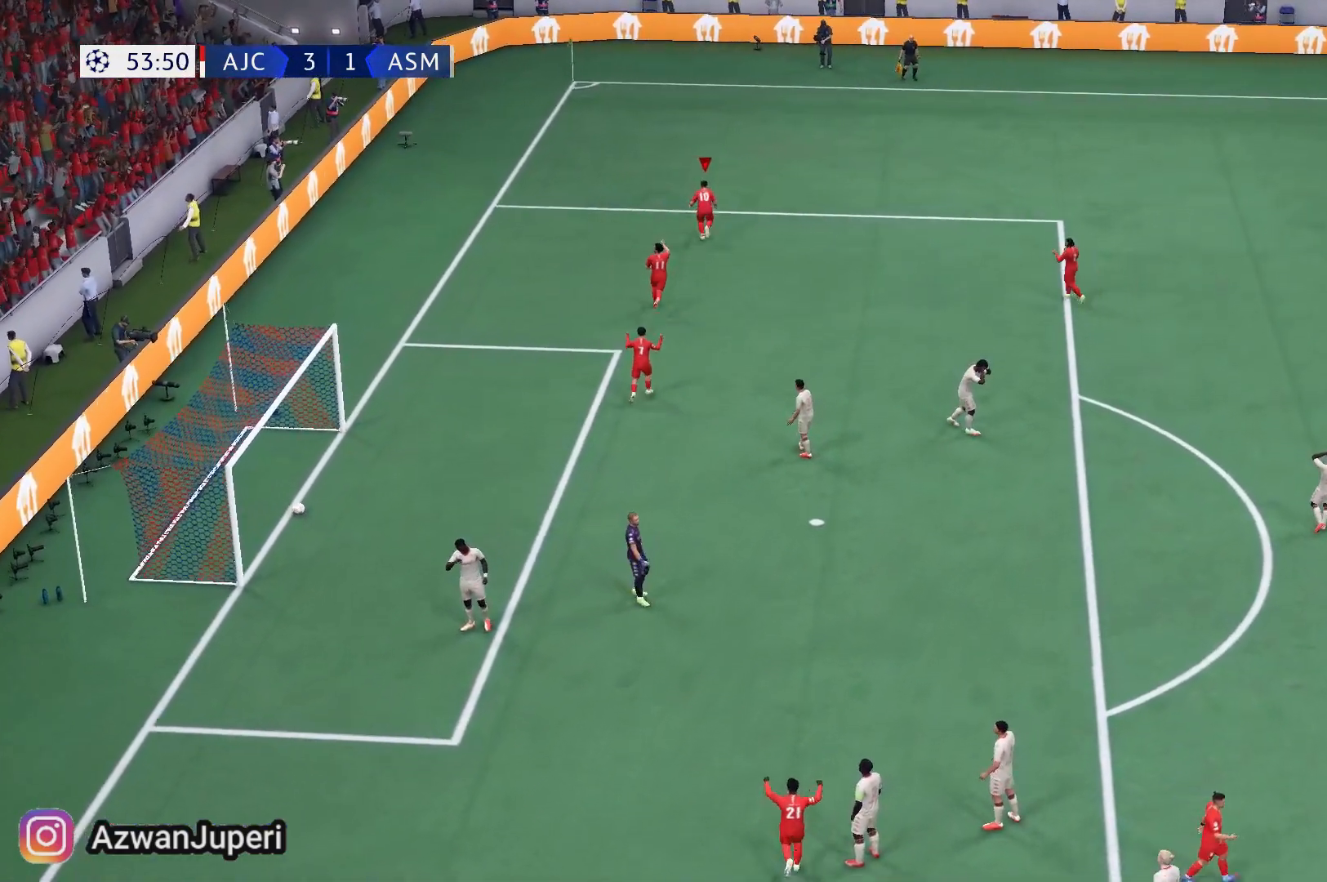
{"buttons": ["B"], "left_stick": "up", "right_stick": "center", "events": []}